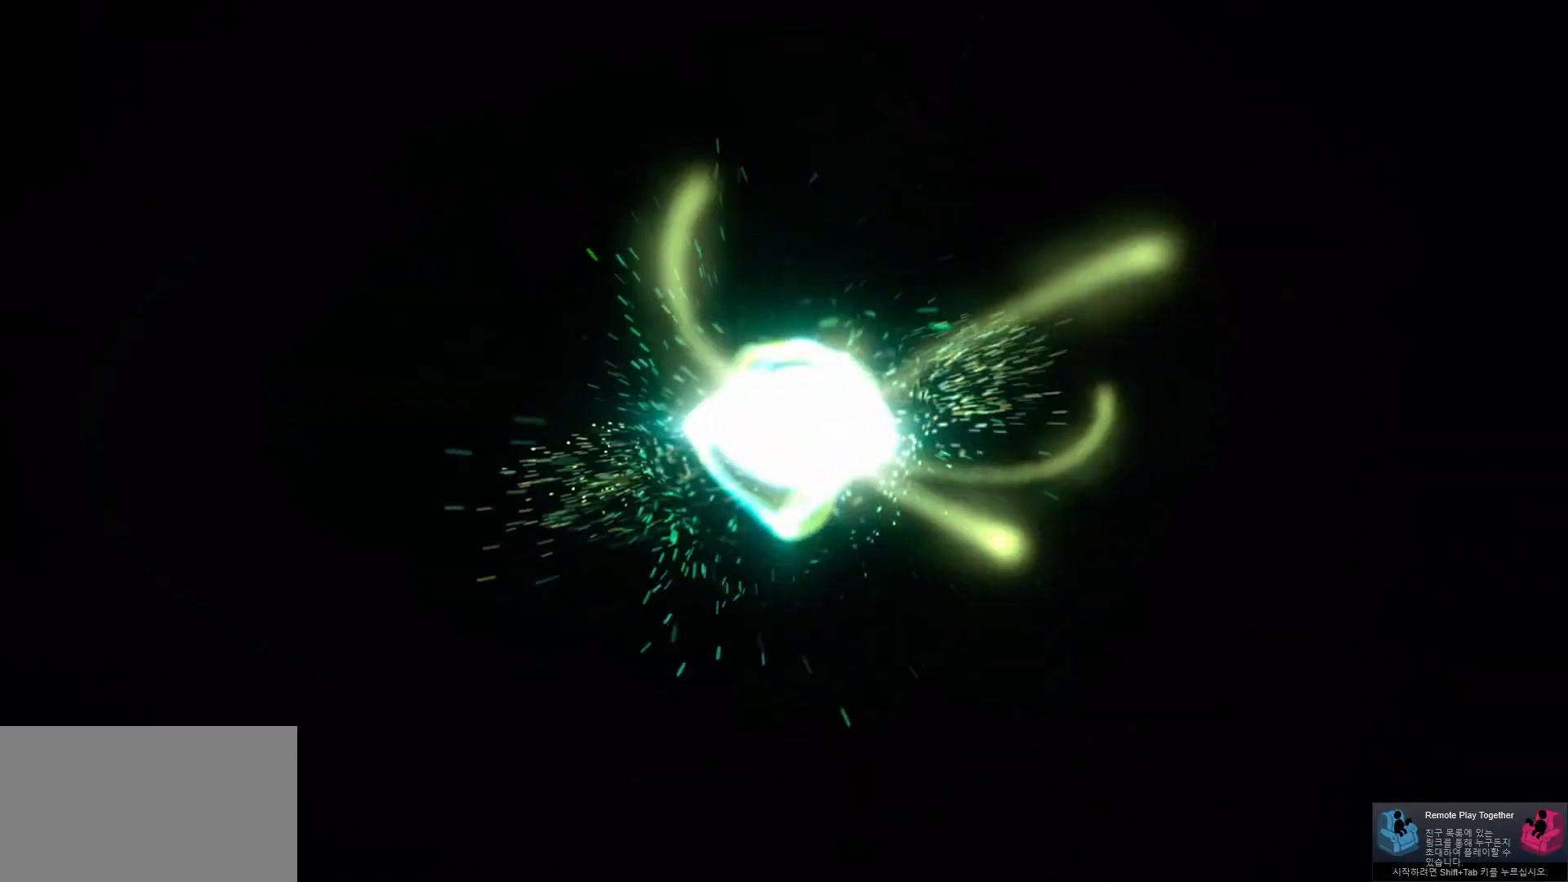
Gameplay with a controller (arcade stick); each line is a JSON object with the inputs held at the frame after it. "events" lists button and stick changes between this image and that frame as [ms after this image, input, new state], when the widget could be followed in between. Not read: L3 R3.
{"buttons": [], "left_stick": "center", "events": [[150, "CROSS", "down"], [200, "CROSS", "up"], [417, "CROSS", "down"], [467, "CROSS", "up"]]}
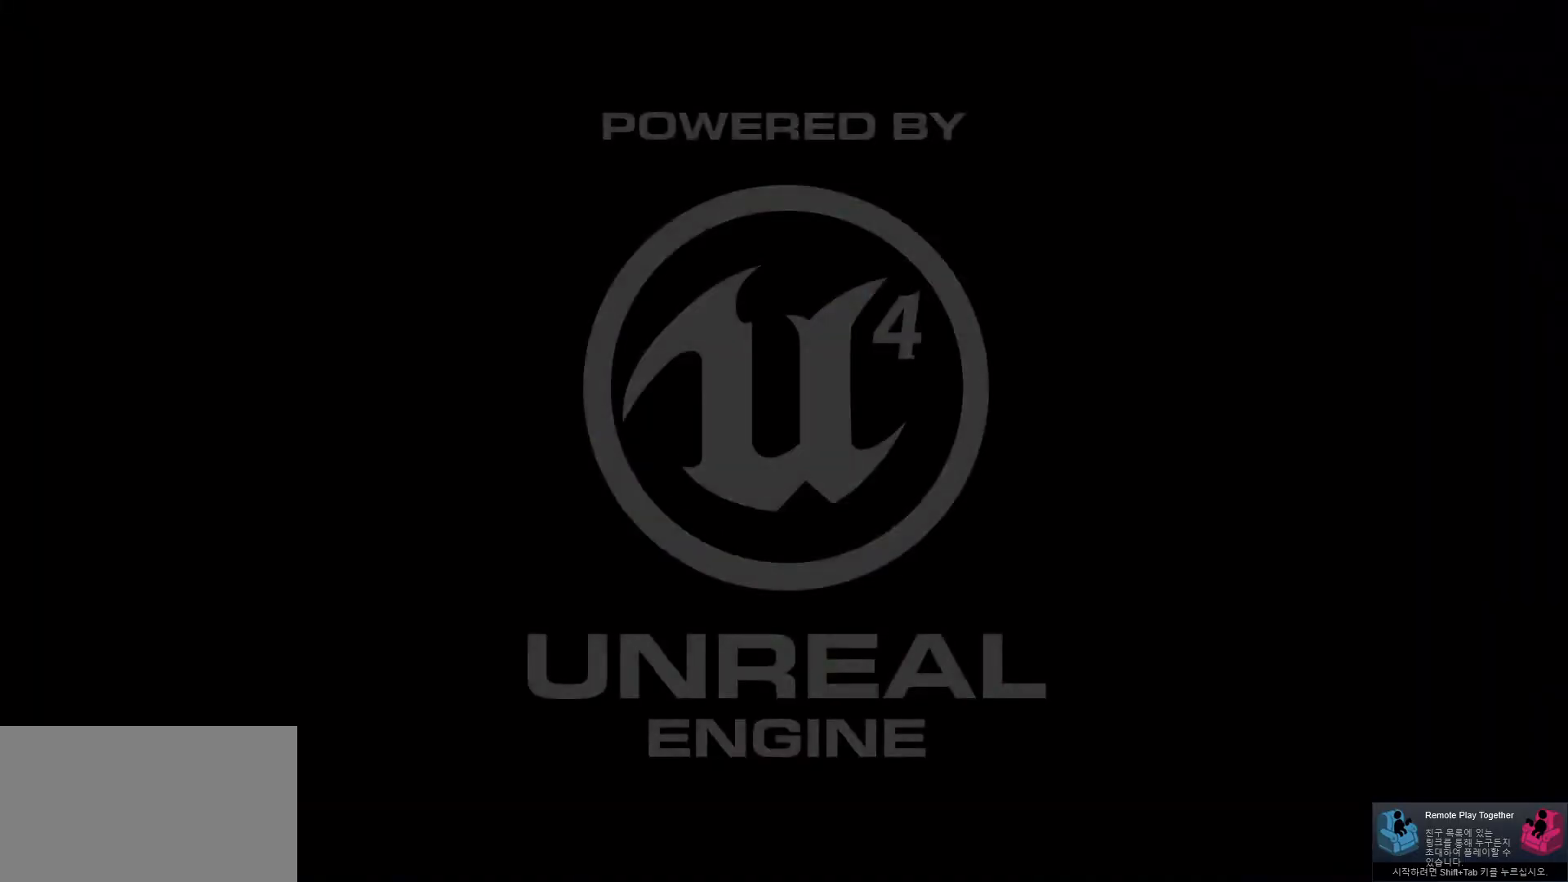
{"buttons": ["CROSS"], "left_stick": "center", "events": [[33, "CROSS", "down"], [117, "CROSS", "up"], [183, "CROSS", "down"], [250, "CROSS", "up"], [317, "CROSS", "down"], [383, "CROSS", "up"], [483, "CROSS", "down"]]}
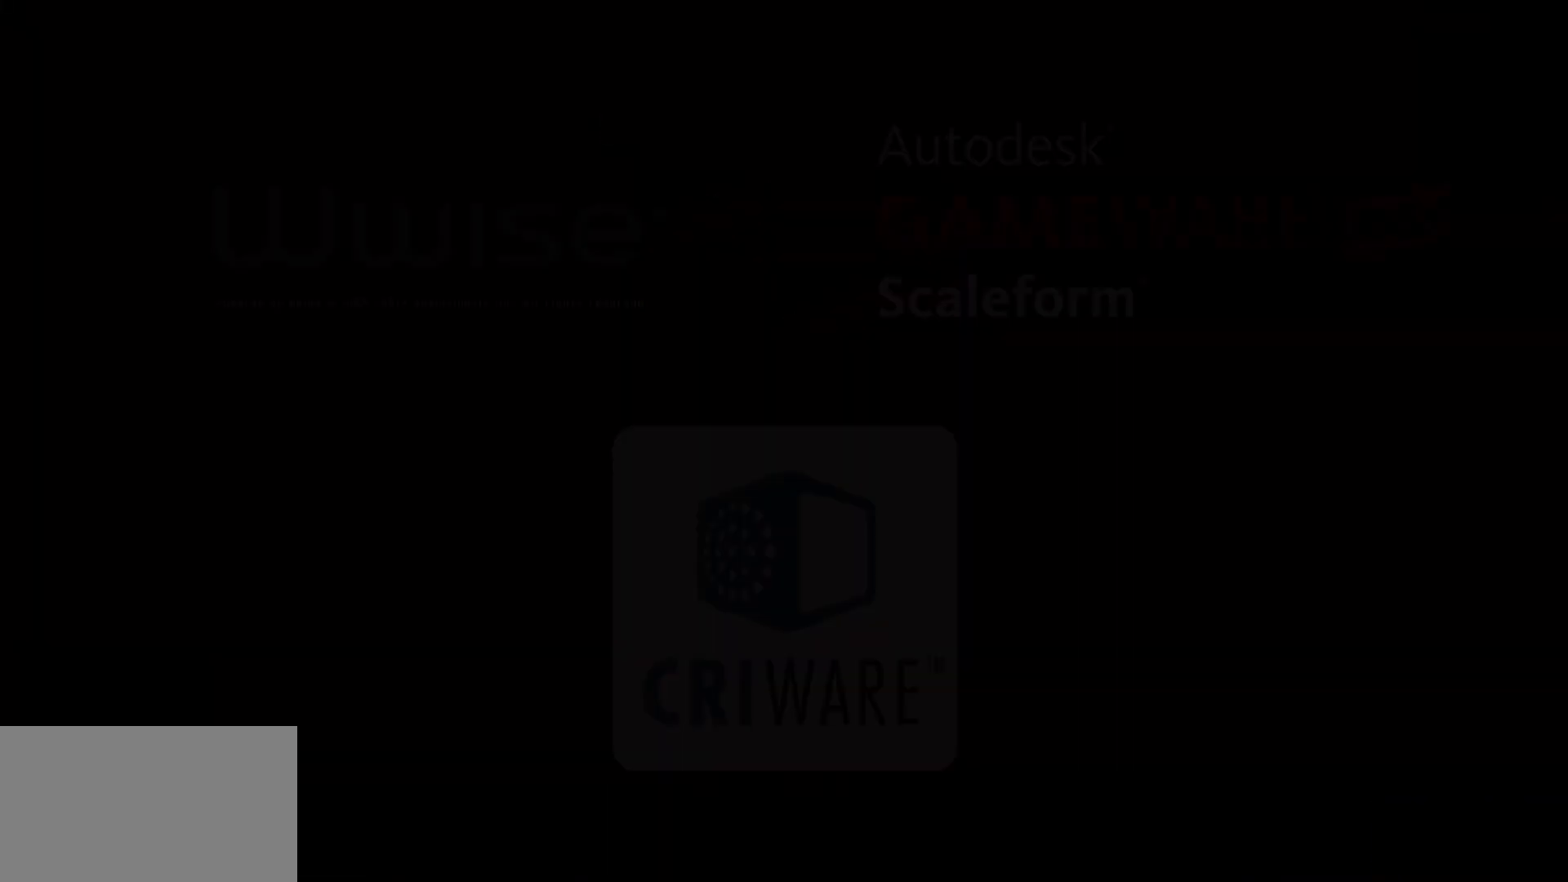
{"buttons": ["CROSS"], "left_stick": "center", "events": [[17, "CROSS", "up"], [83, "CROSS", "down"], [267, "CROSS", "up"], [333, "CROSS", "down"], [417, "CROSS", "up"], [500, "CROSS", "down"]]}
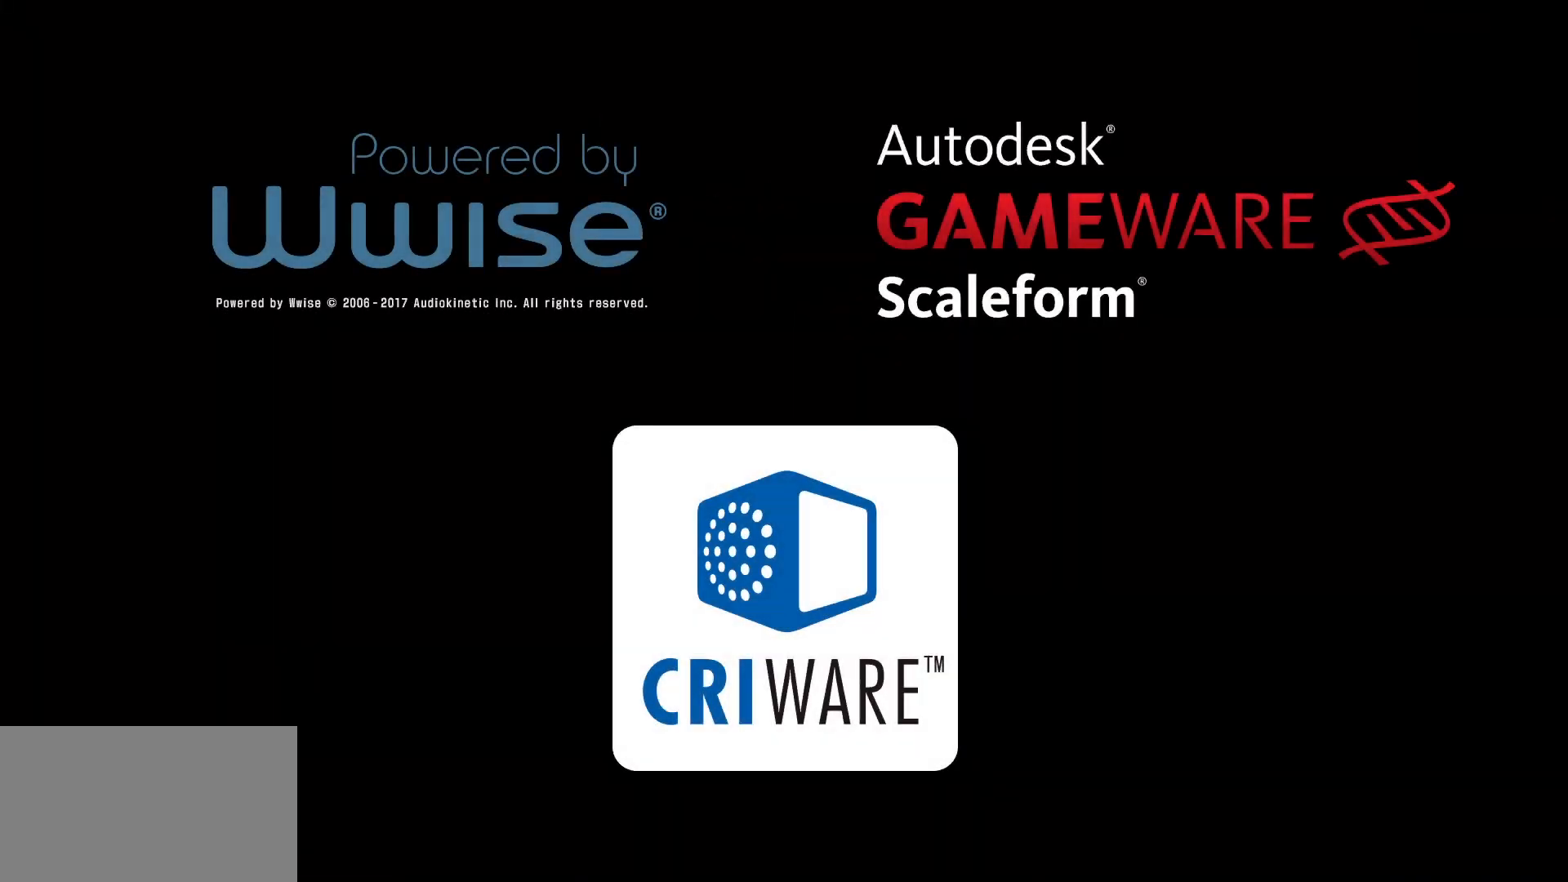
{"buttons": [], "left_stick": "center", "events": [[33, "CROSS", "up"], [133, "CROSS", "down"], [150, "CROSS", "up"], [200, "CROSS", "down"], [267, "CROSS", "up"], [300, "CROSS", "down"], [367, "CROSS", "up"], [433, "CROSS", "down"], [467, "CROSS", "up"]]}
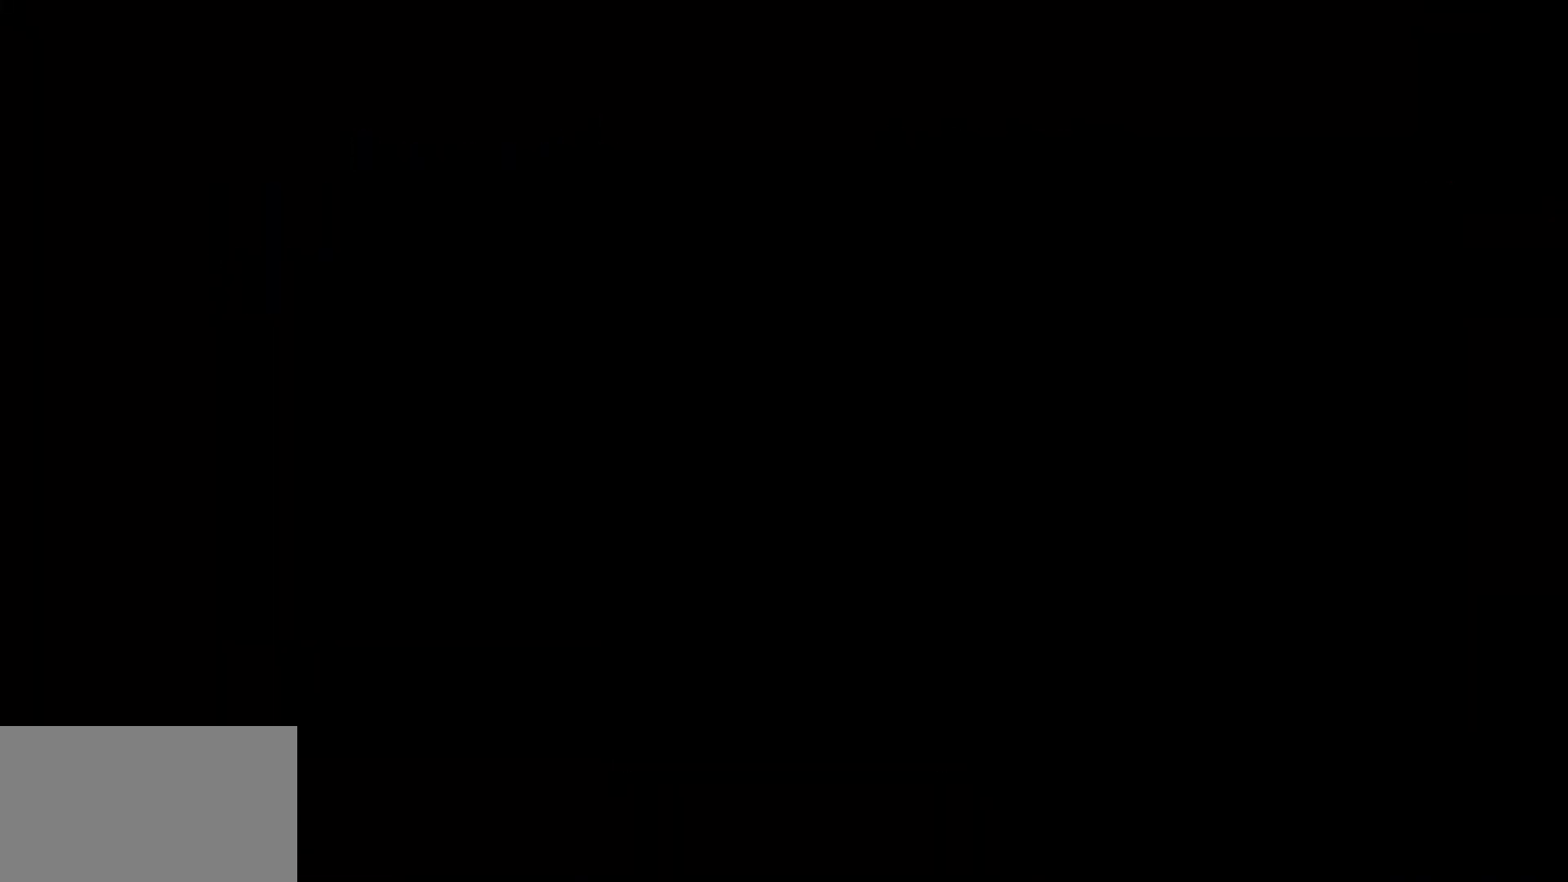
{"buttons": [], "left_stick": "center", "events": [[33, "CROSS", "down"], [67, "CROSS", "up"], [133, "CROSS", "down"], [167, "CROSS", "up"], [233, "CROSS", "down"], [267, "CROSS", "up"], [350, "CROSS", "down"], [383, "CROSS", "up"], [433, "CROSS", "down"], [483, "CROSS", "up"]]}
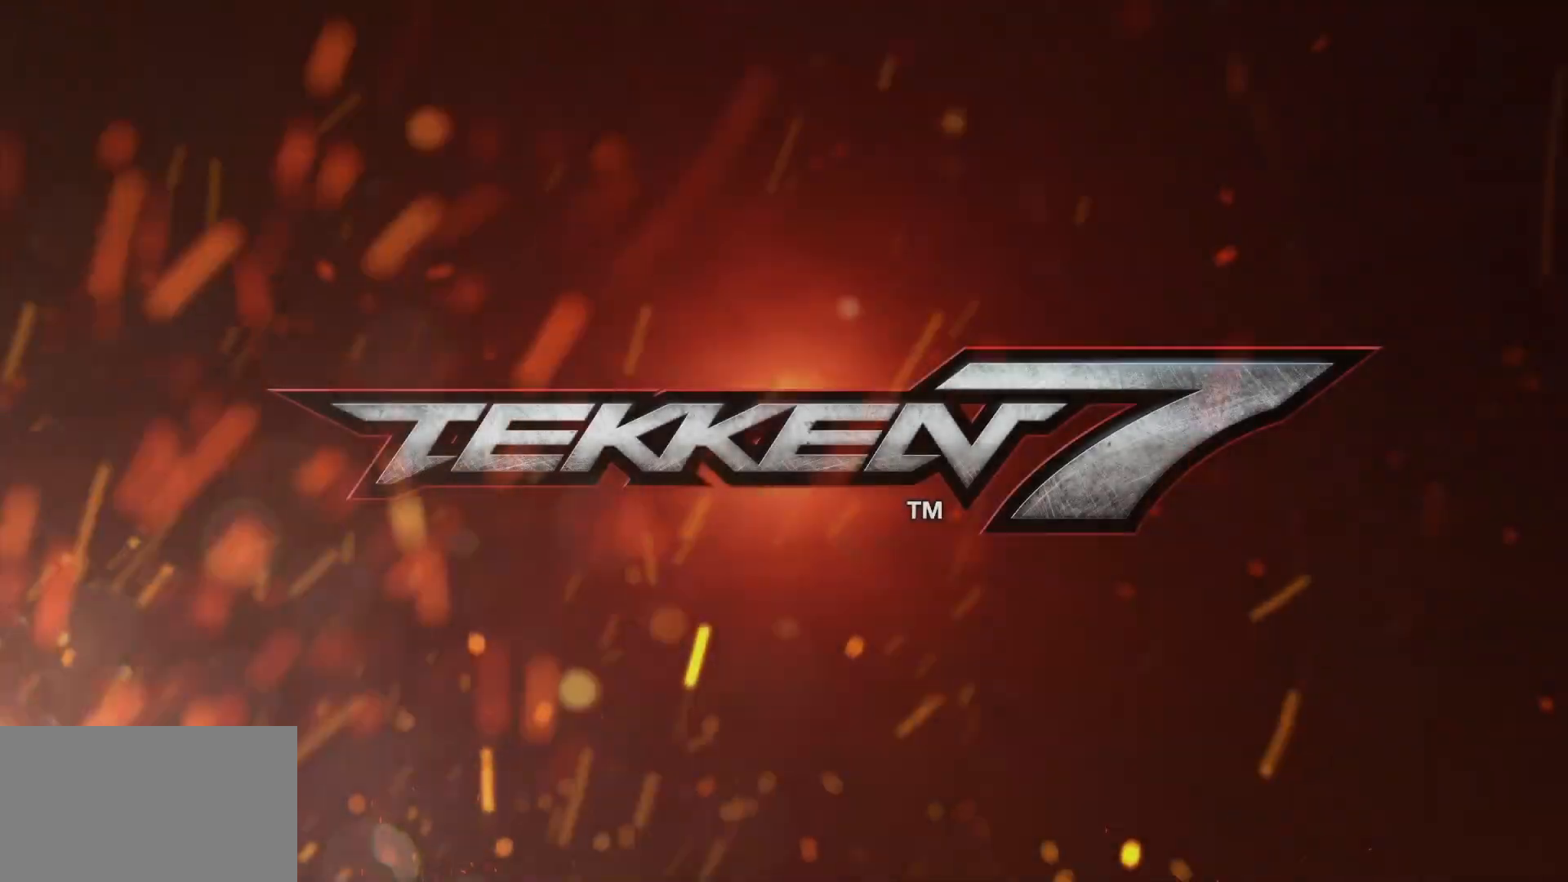
{"buttons": ["CROSS"], "left_stick": "center", "events": [[50, "CROSS", "down"], [100, "CROSS", "up"], [167, "CROSS", "down"], [183, "CROSS", "up"], [267, "CROSS", "down"], [317, "CROSS", "up"], [383, "CROSS", "down"], [417, "CROSS", "up"], [483, "CROSS", "down"]]}
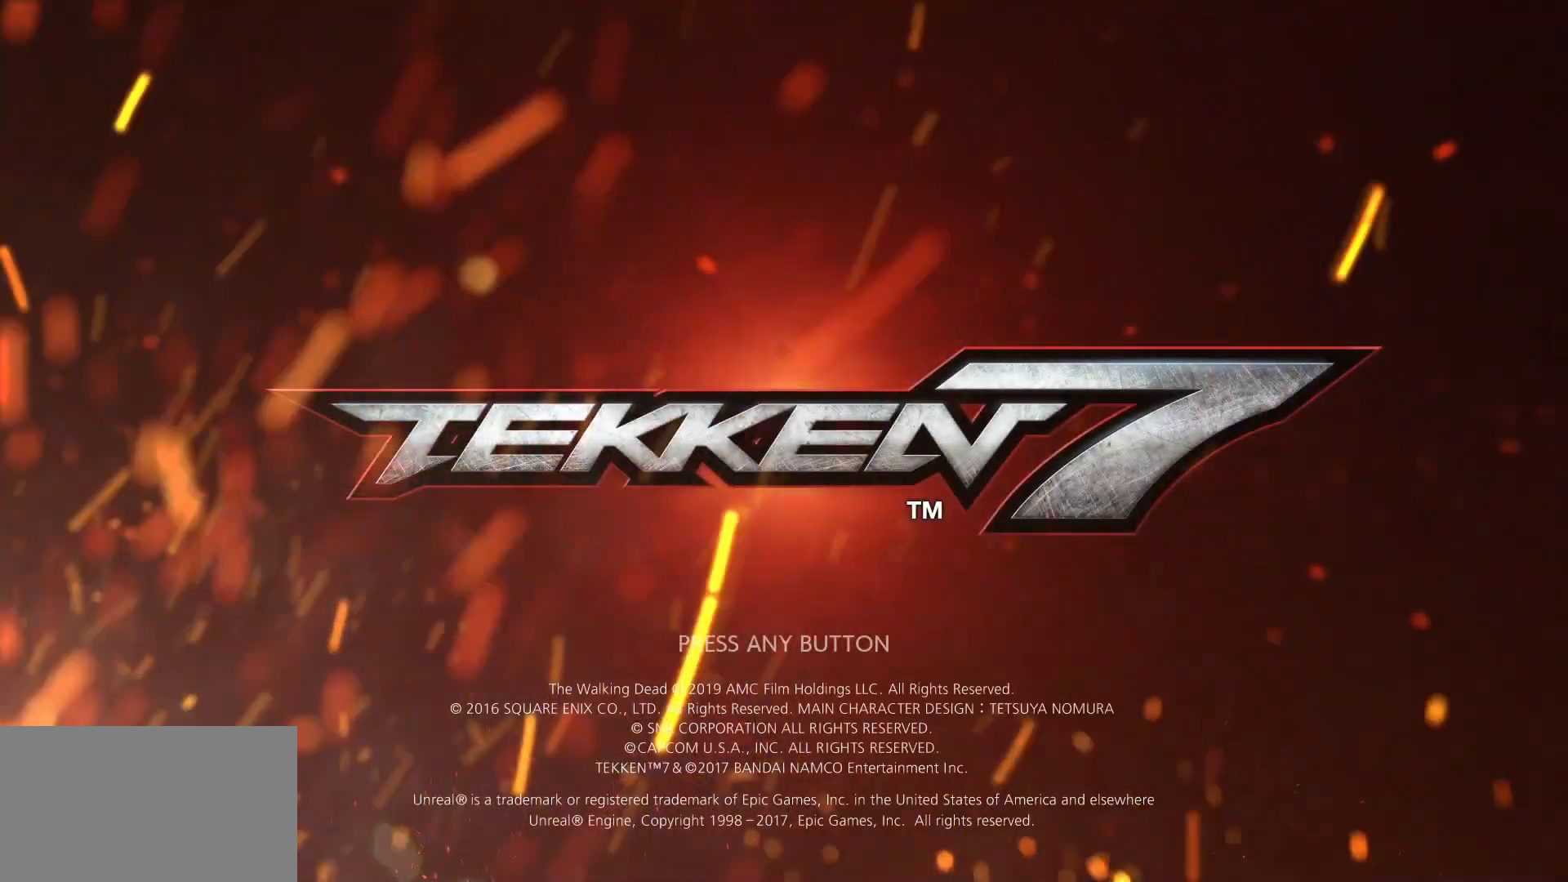
{"buttons": ["CROSS"], "left_stick": "center", "events": [[33, "CROSS", "up"], [67, "CROSS", "down"], [117, "CROSS", "up"], [200, "CROSS", "down"], [250, "CROSS", "up"], [283, "CROSS", "down"], [350, "CROSS", "up"], [400, "CROSS", "down"], [450, "CROSS", "up"], [483, "CROSS", "down"]]}
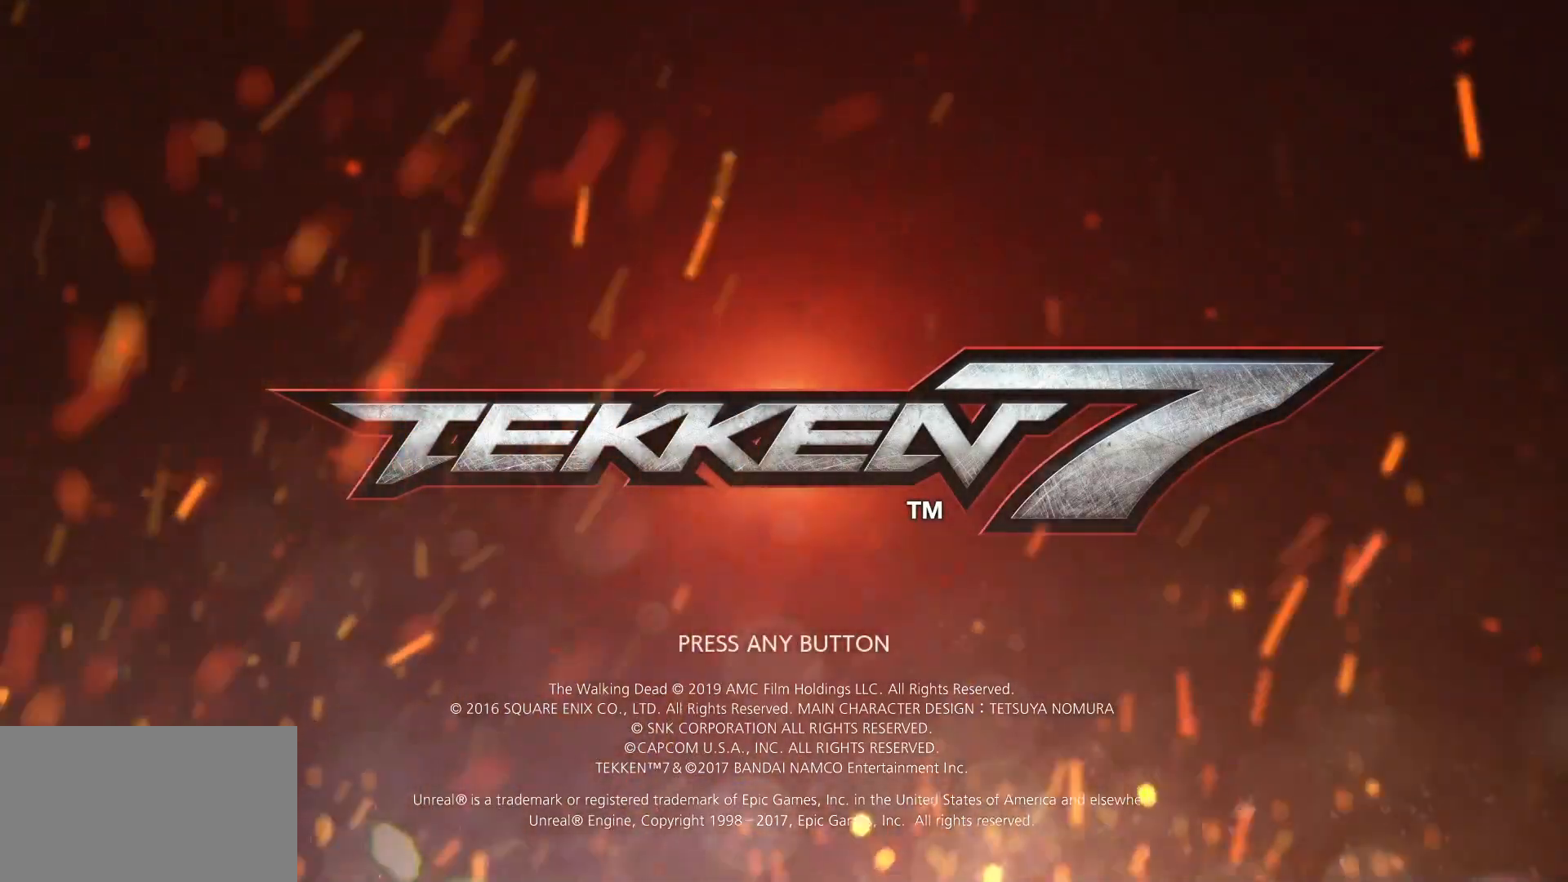
{"buttons": [], "left_stick": "center", "events": [[67, "CROSS", "up"], [283, "CROSS", "down"], [350, "CROSS", "up"]]}